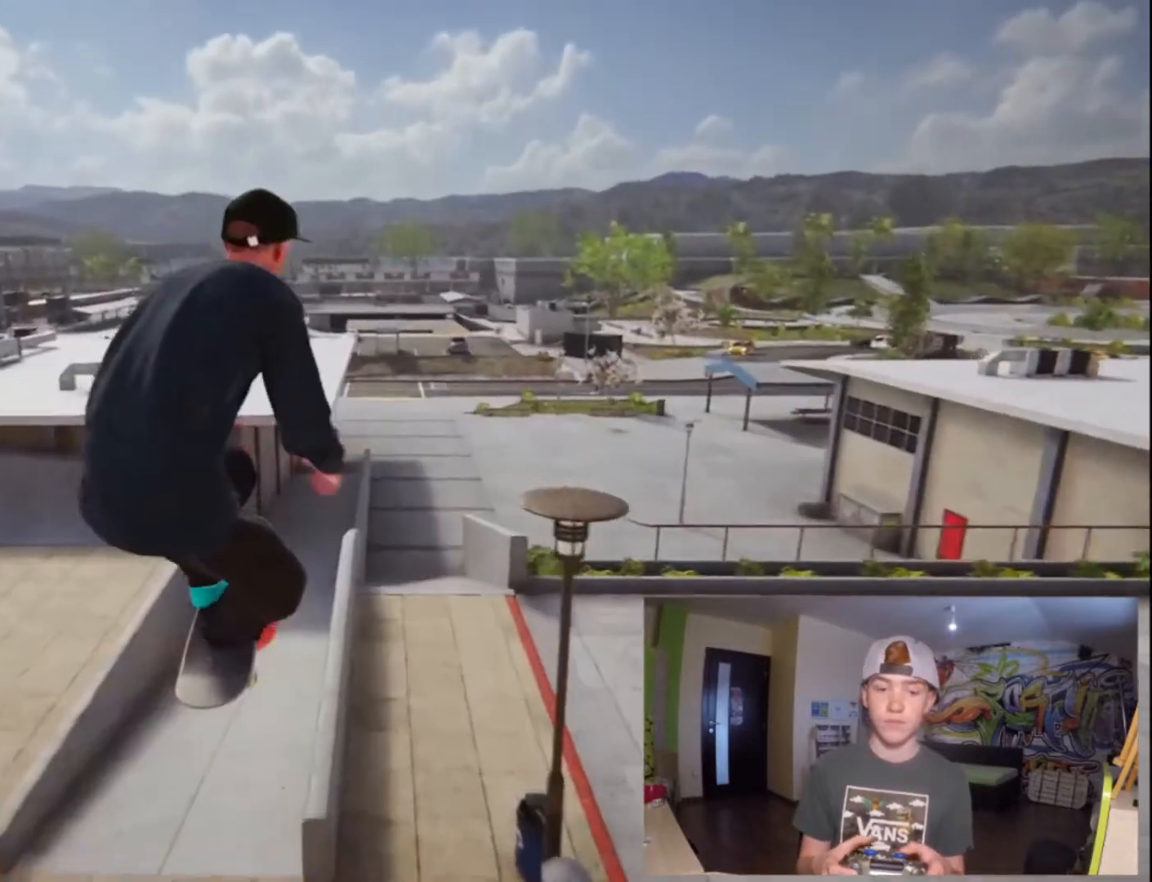
Gameplay with a controller (PlayStation layout); each line is a JSON object with the inputs held at the frame after it. "button_events" lists button changes between this image and that frame as [ms after this image, input, new state], when the widget could be followed in between (sticks are given only as held states). Not read: L3 R3.
{"buttons": [], "left_stick": "center", "right_stick": "center", "button_events": []}
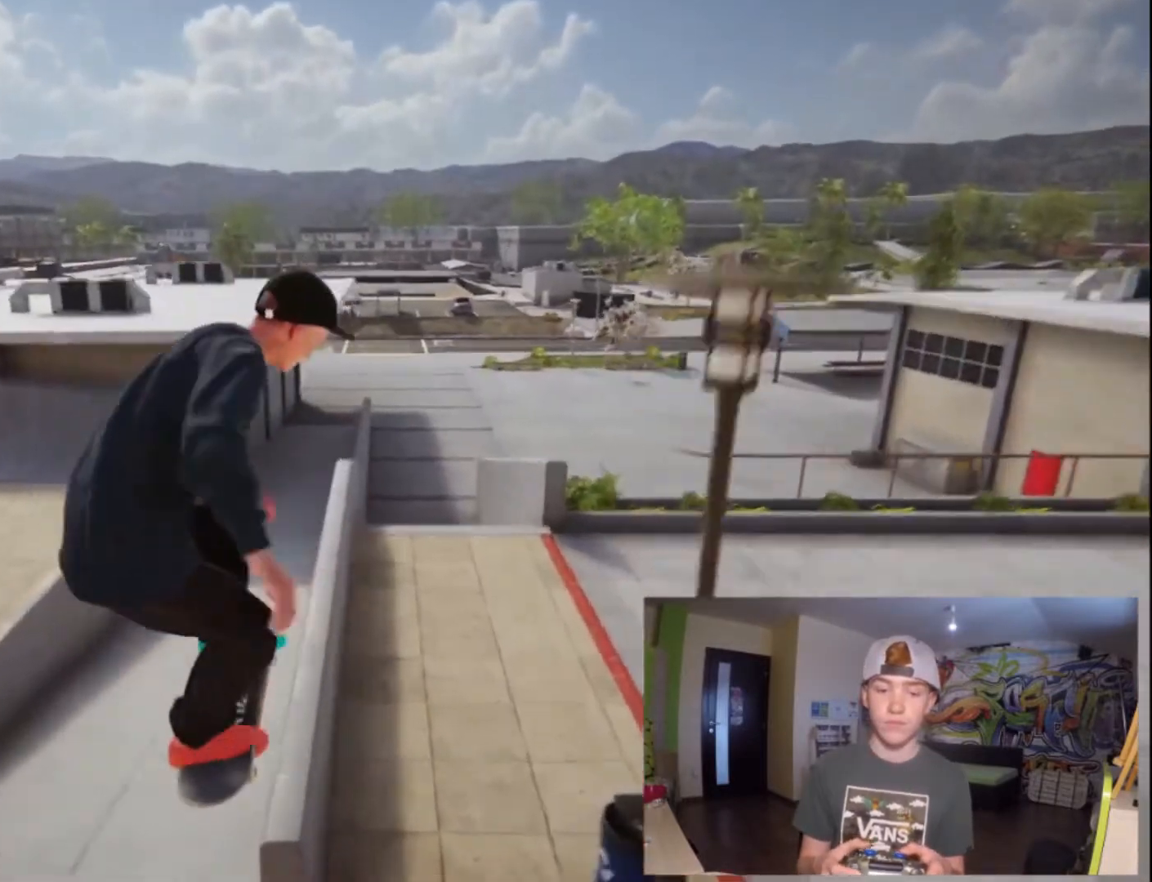
{"buttons": [], "left_stick": "center", "right_stick": "center"}
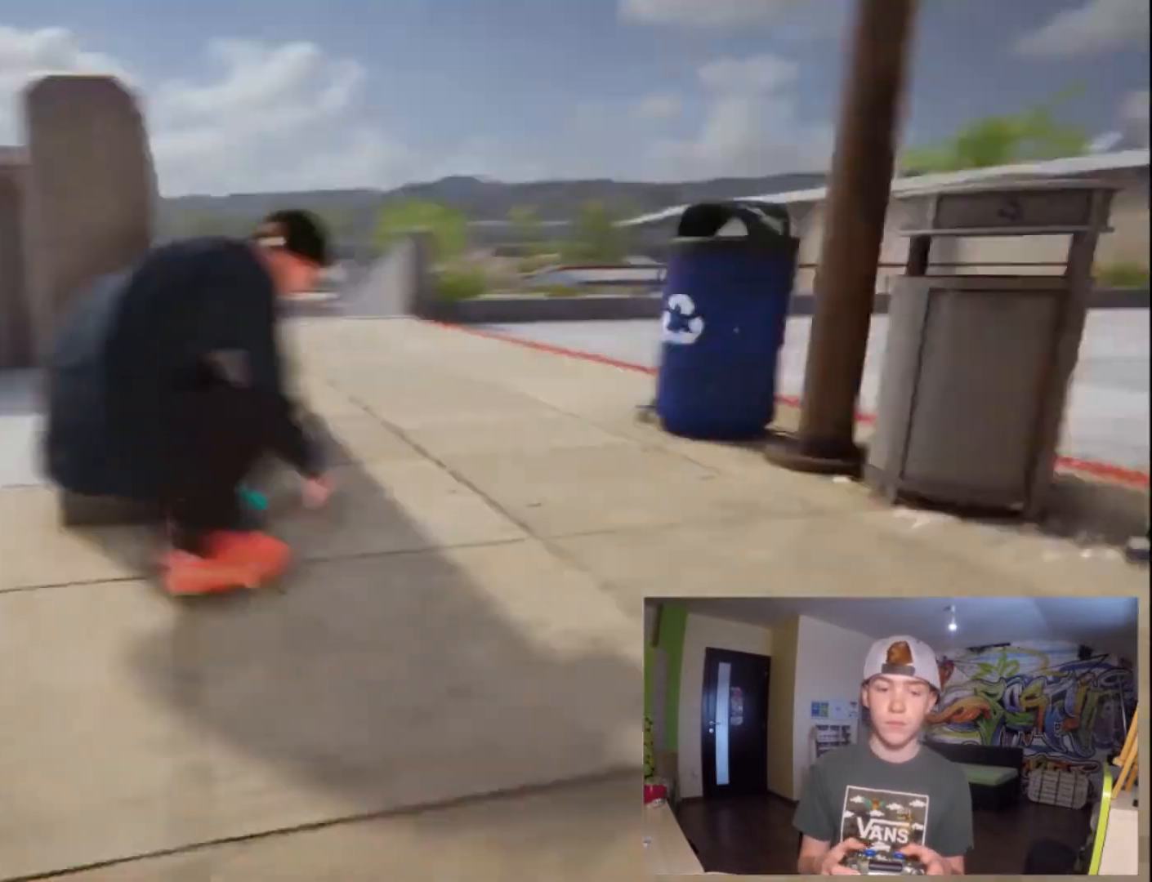
{"buttons": [], "left_stick": "center", "right_stick": "center", "button_events": []}
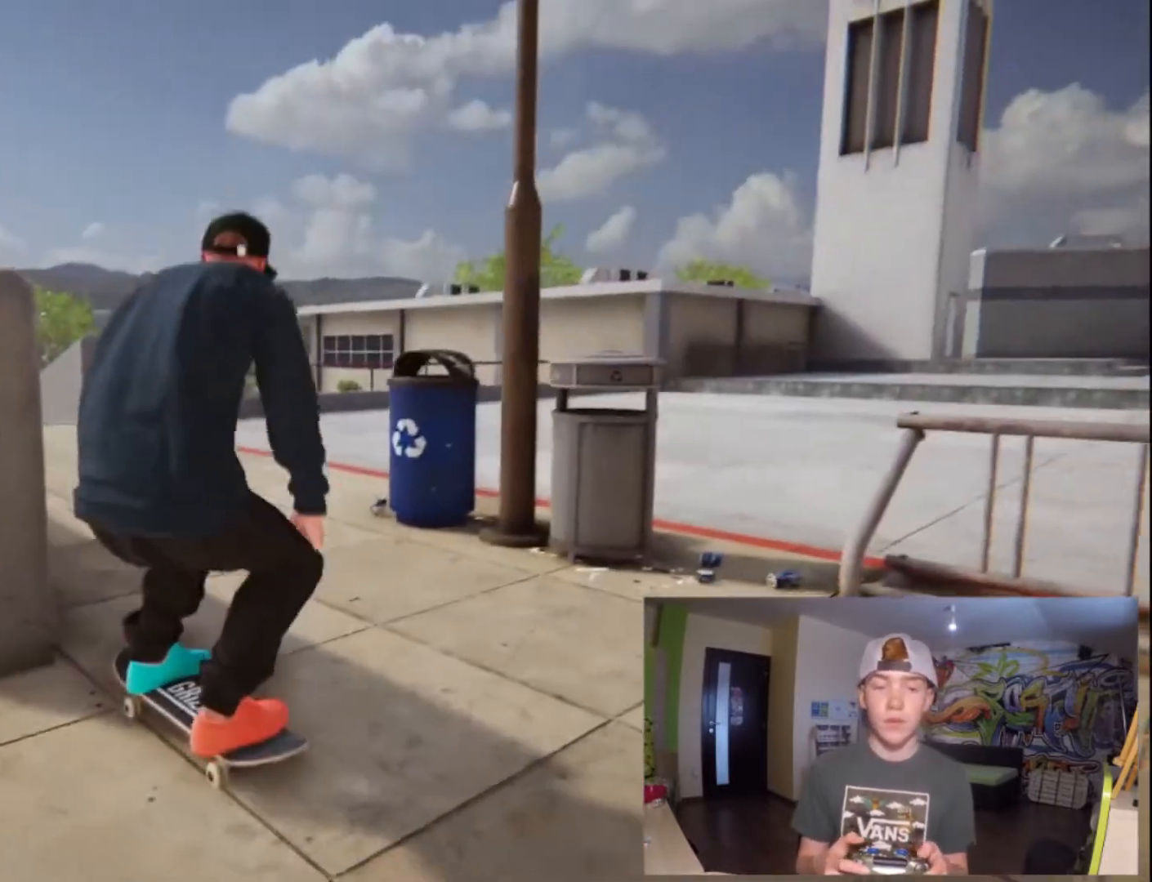
{"buttons": [], "left_stick": "center", "right_stick": "center", "button_events": []}
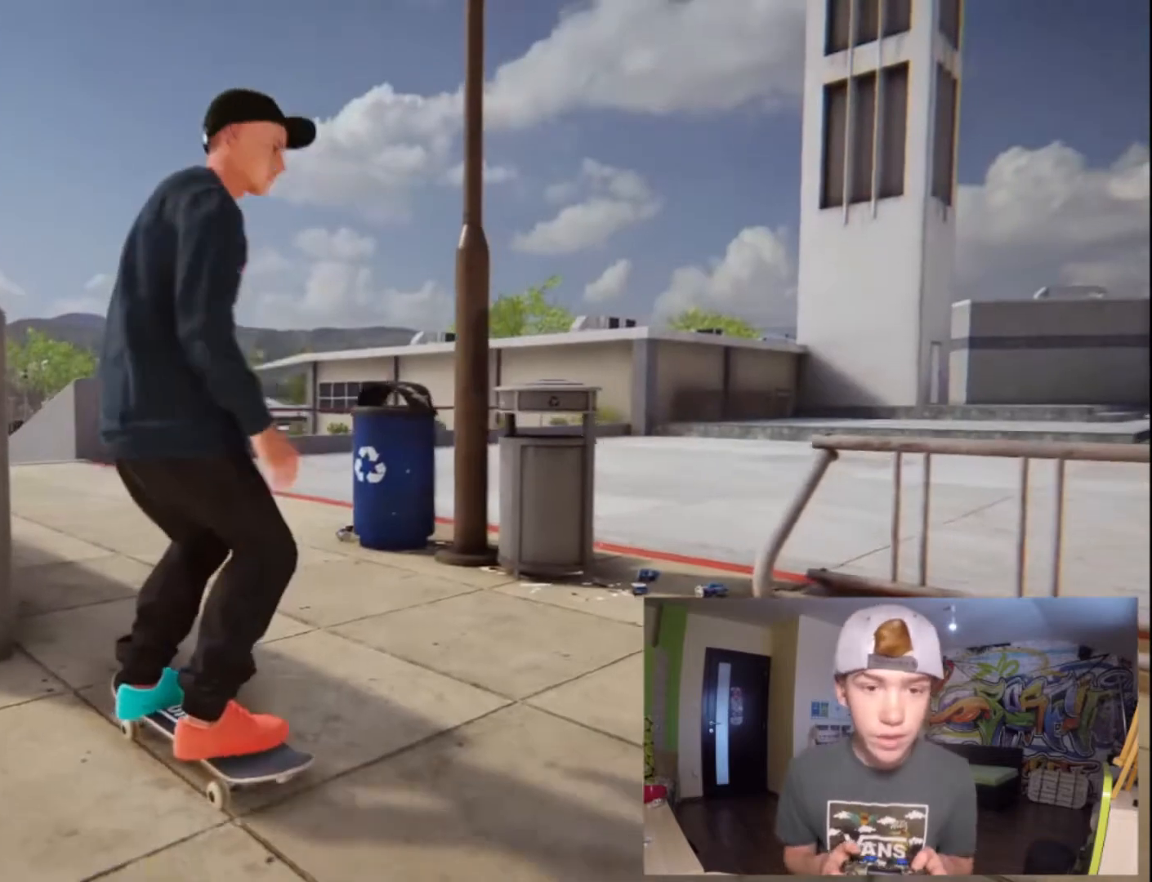
{"buttons": ["DPAD_UP"], "left_stick": "center", "right_stick": "center"}
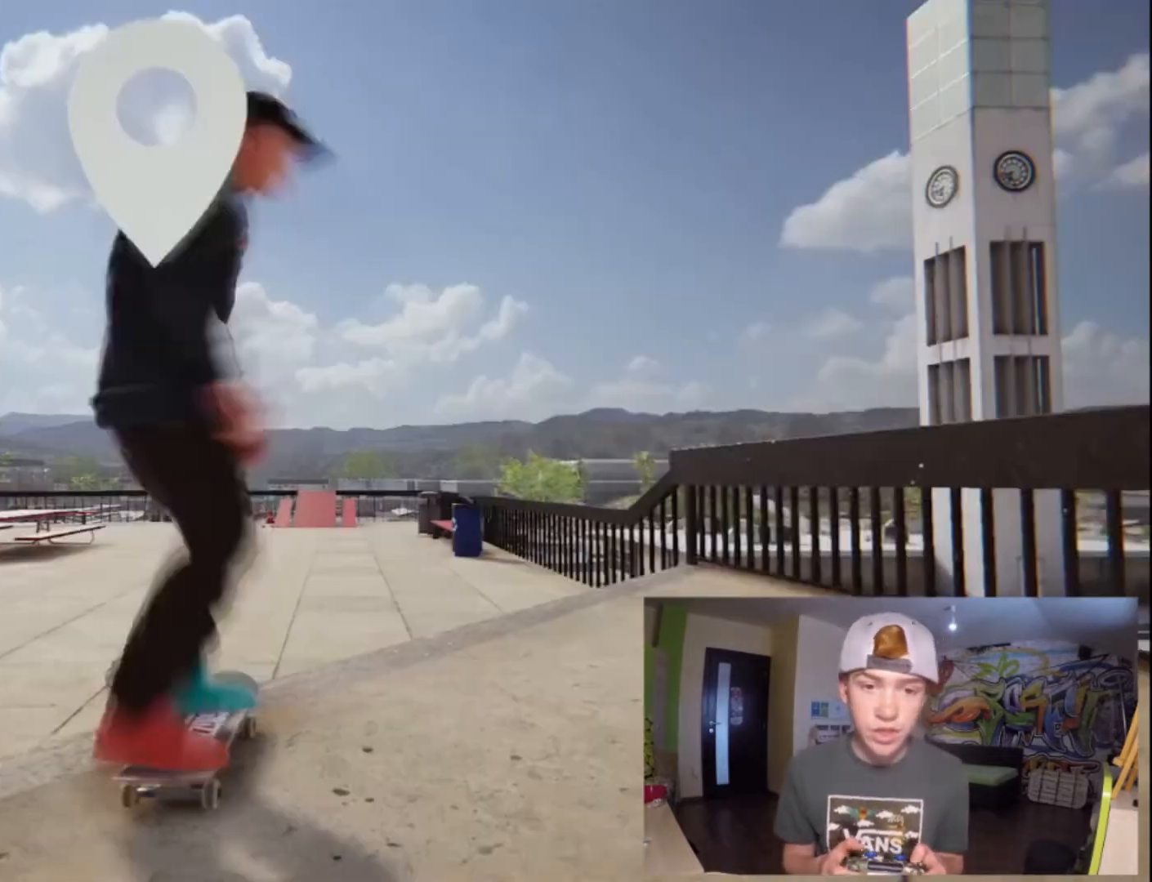
{"buttons": [], "left_stick": "center", "right_stick": "center", "button_events": [[167, "DPAD_UP", "up"]]}